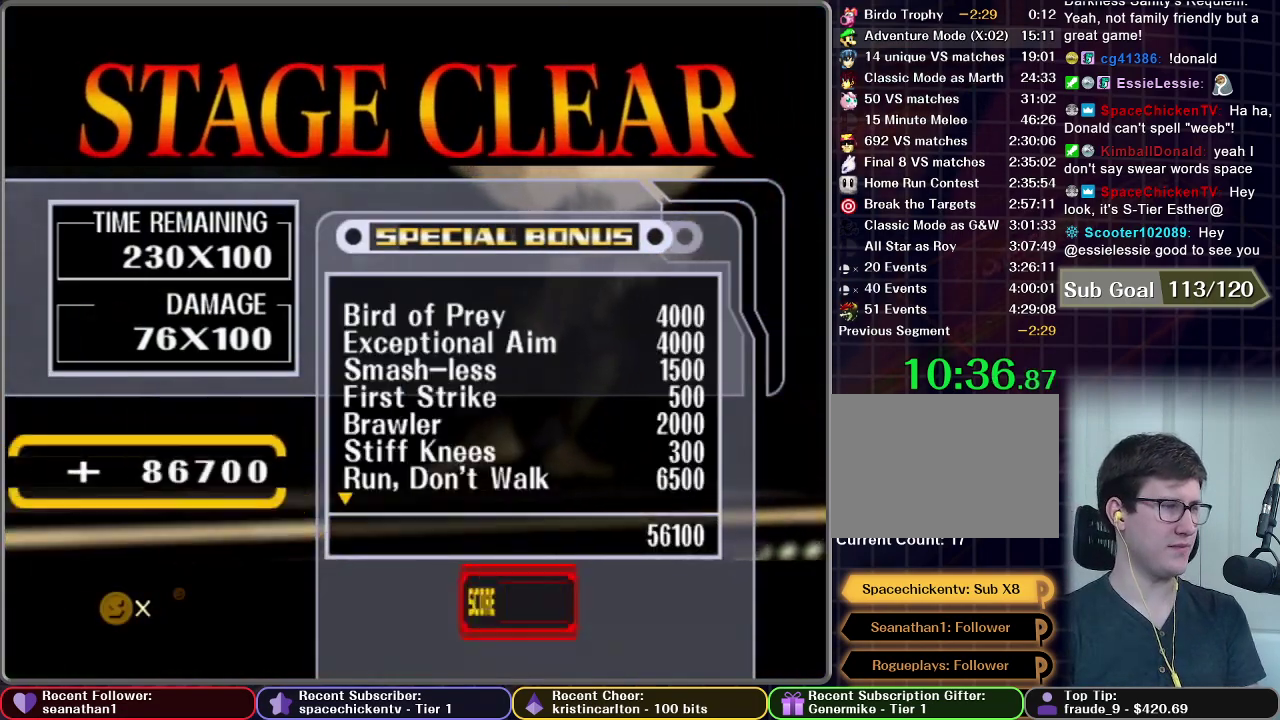
Gameplay with a controller (Nintendo layout); each line is a JSON object with the inputs held at the frame after it. "events" lists button and stick changes between this image and that frame as [ms after this image, input, new state], when the widget could be followed in between. This overlay highlights the sticks when they move; stick clicks (L3 R3) are not distinguishable. Not read: L3 R3.
{"buttons": ["START"], "left_stick": "center", "right_stick": "center", "events": [[67, "START", "down"], [184, "START", "up"], [234, "START", "down"], [367, "START", "up"], [417, "START", "down"]]}
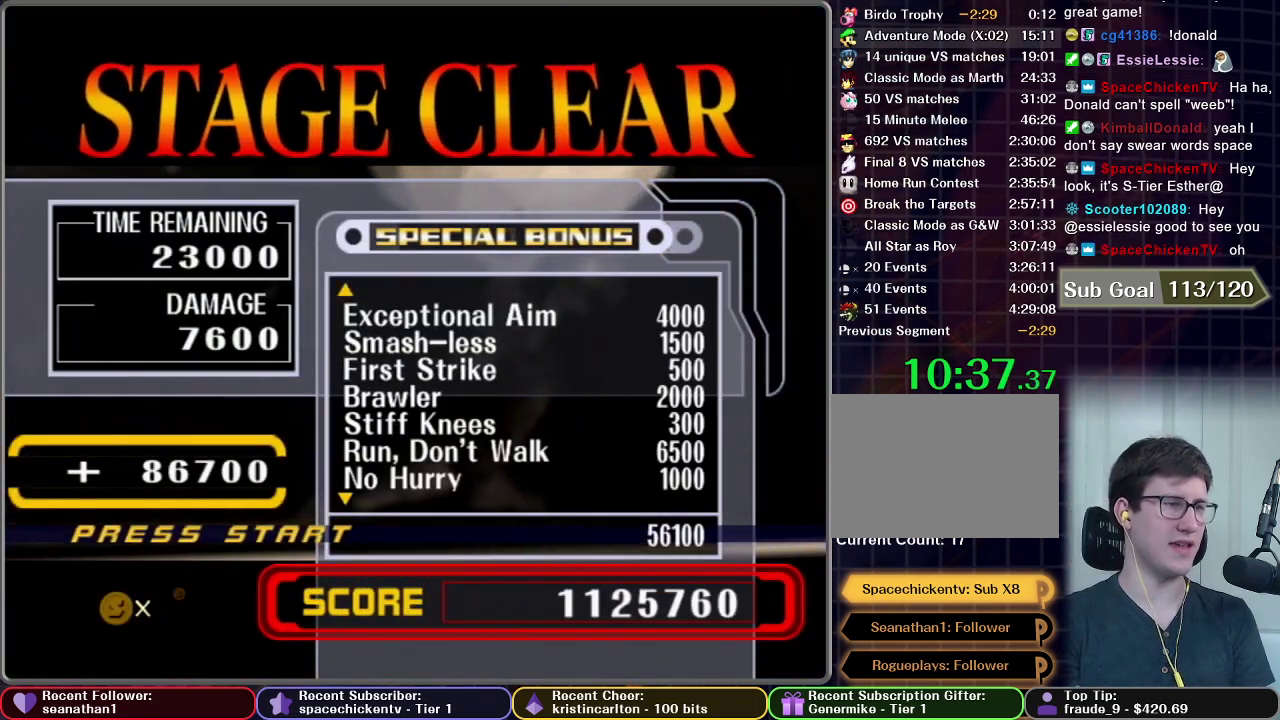
{"buttons": [], "left_stick": "center", "right_stick": "center", "events": [[133, "A", "down"], [183, "START", "up"], [233, "A", "up"]]}
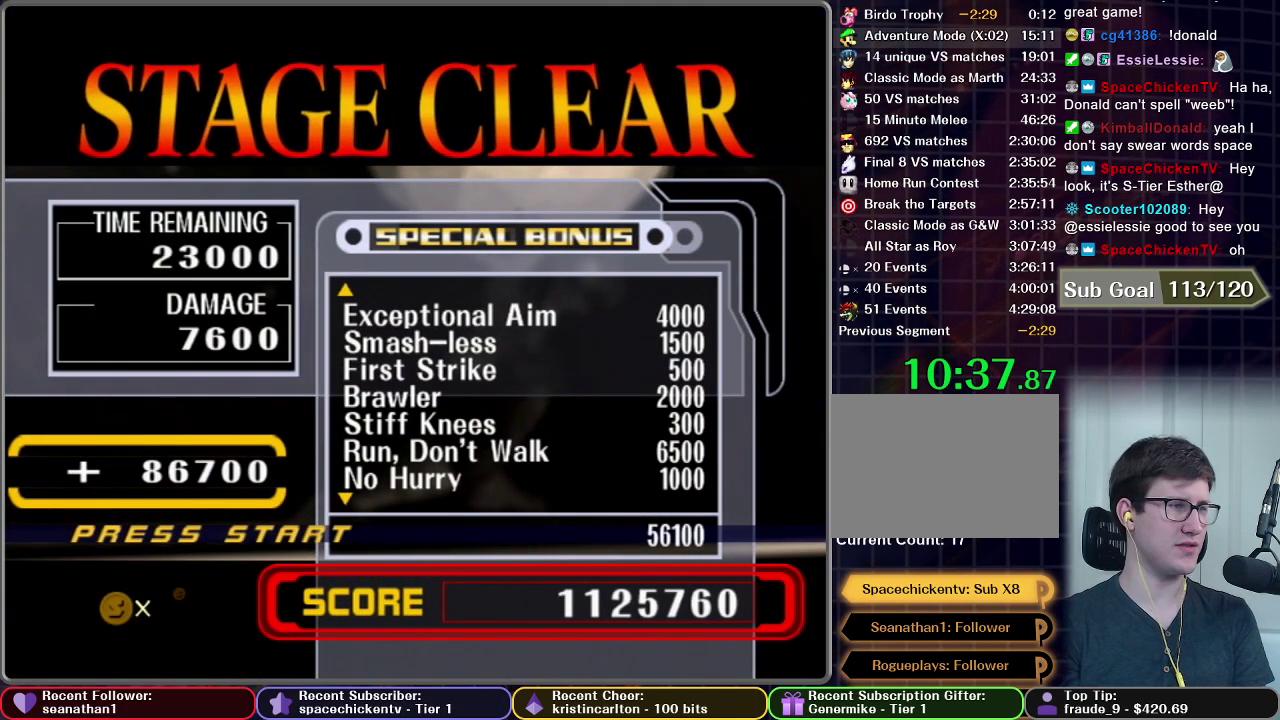
{"buttons": [], "left_stick": "center", "right_stick": "center", "events": []}
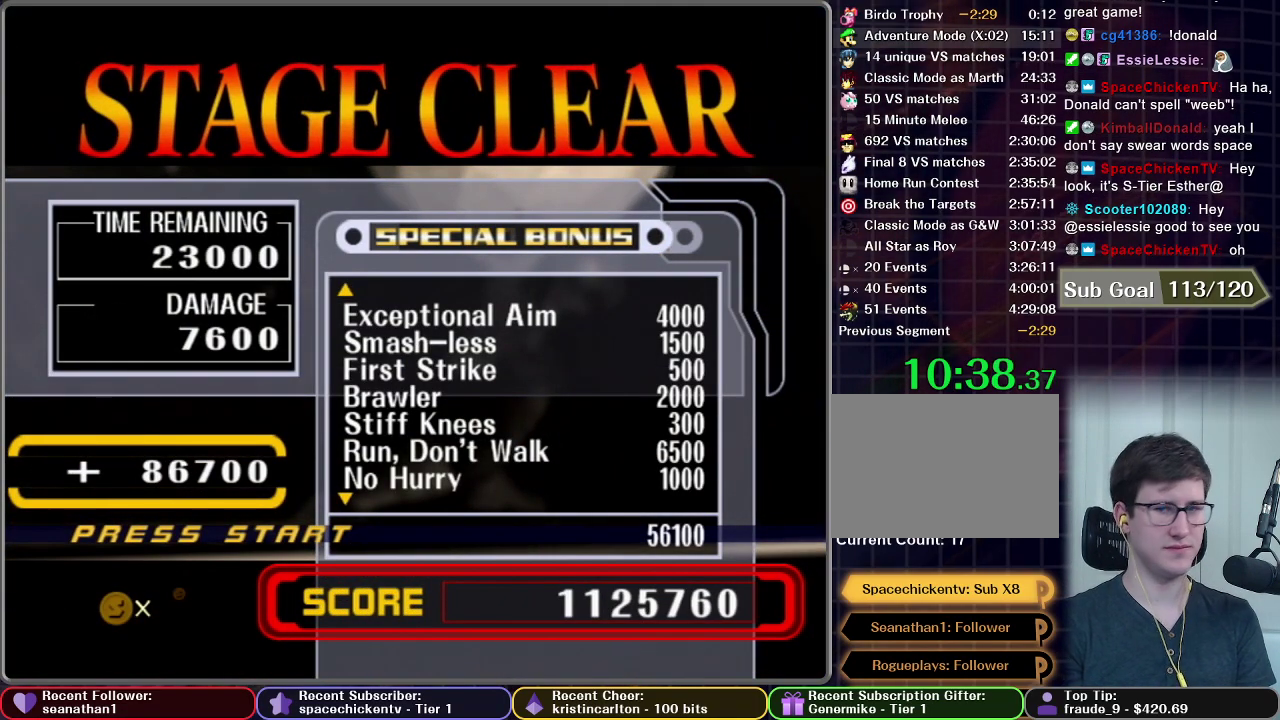
{"buttons": [], "left_stick": "center", "right_stick": "center", "events": [[83, "START", "down"], [233, "START", "up"]]}
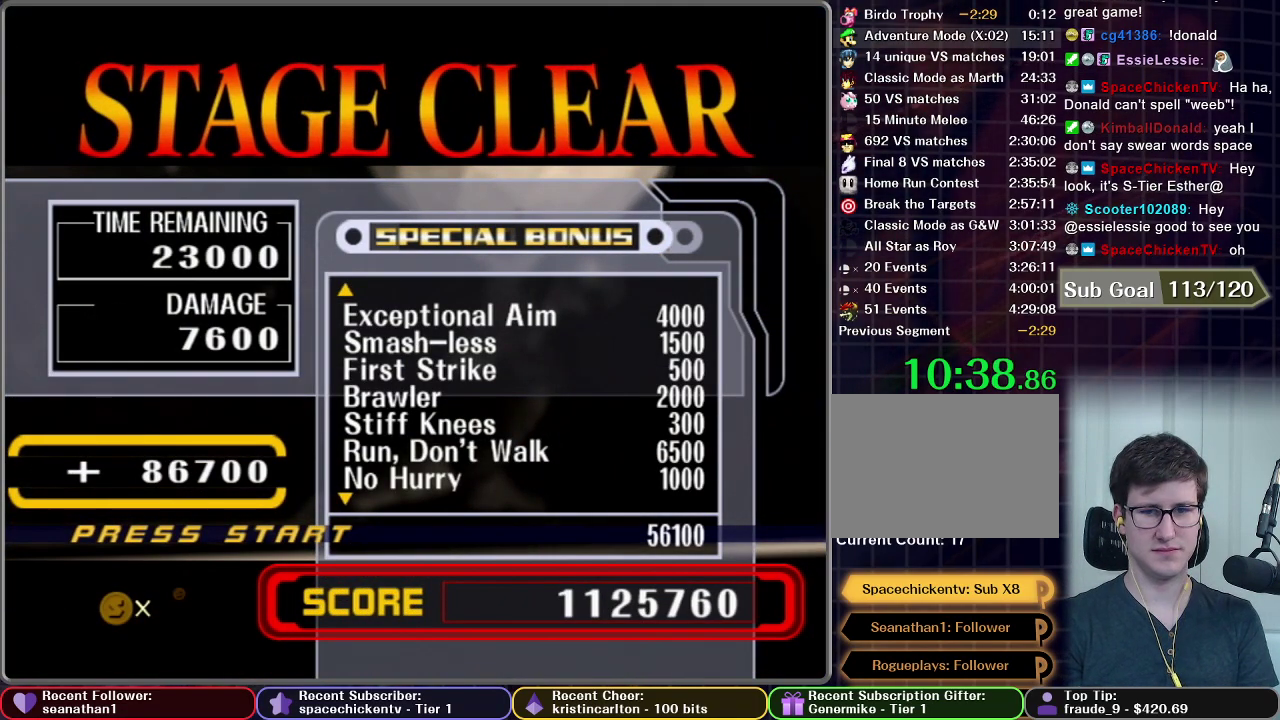
{"buttons": [], "left_stick": "center", "right_stick": "center", "events": []}
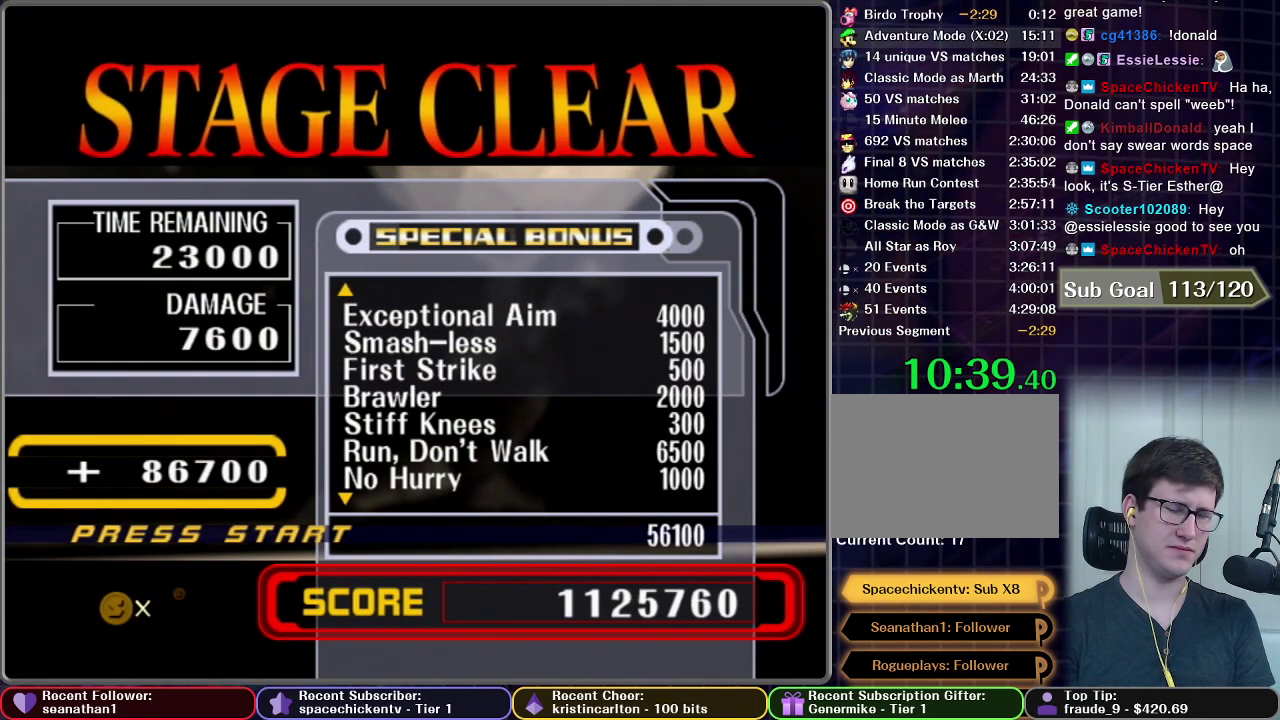
{"buttons": ["START"], "left_stick": "center", "right_stick": "center", "events": [[183, "A", "down"], [300, "A", "up"], [433, "START", "down"]]}
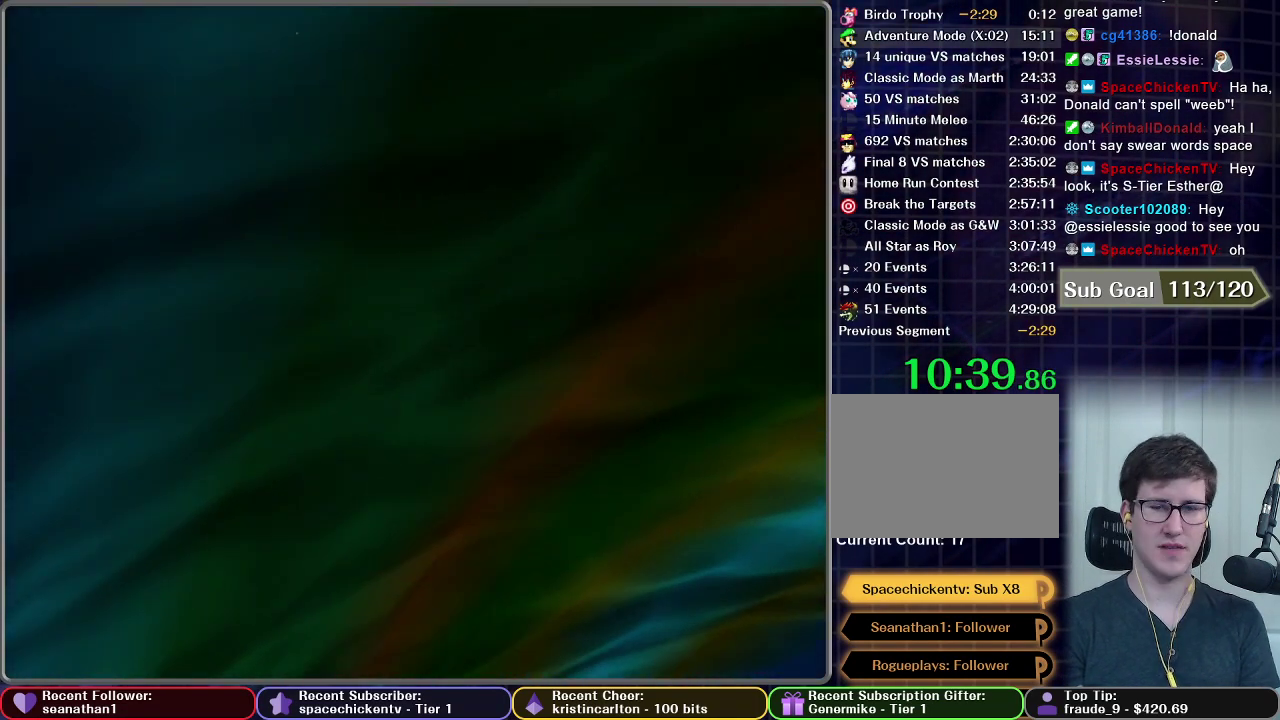
{"buttons": [], "left_stick": "center", "right_stick": "center", "events": [[50, "START", "up"], [100, "START", "down"], [234, "START", "up"], [300, "START", "down"], [384, "START", "up"]]}
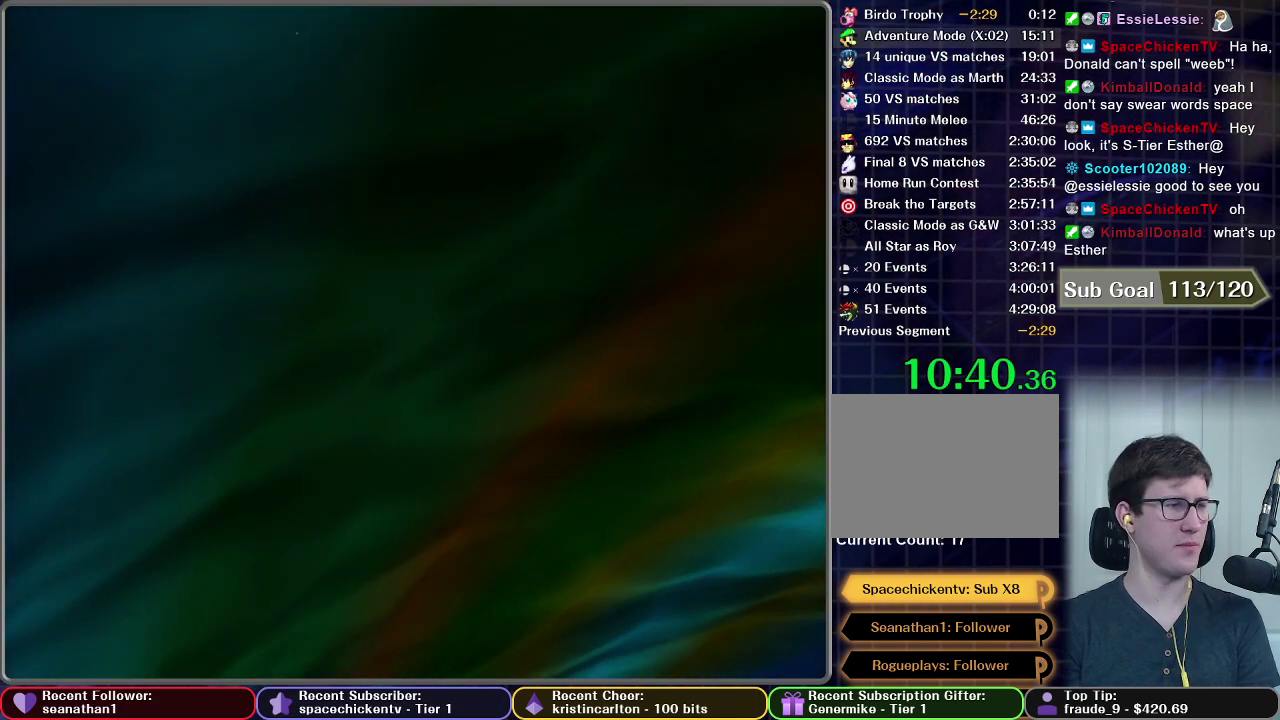
{"buttons": [], "left_stick": "center", "right_stick": "center", "events": []}
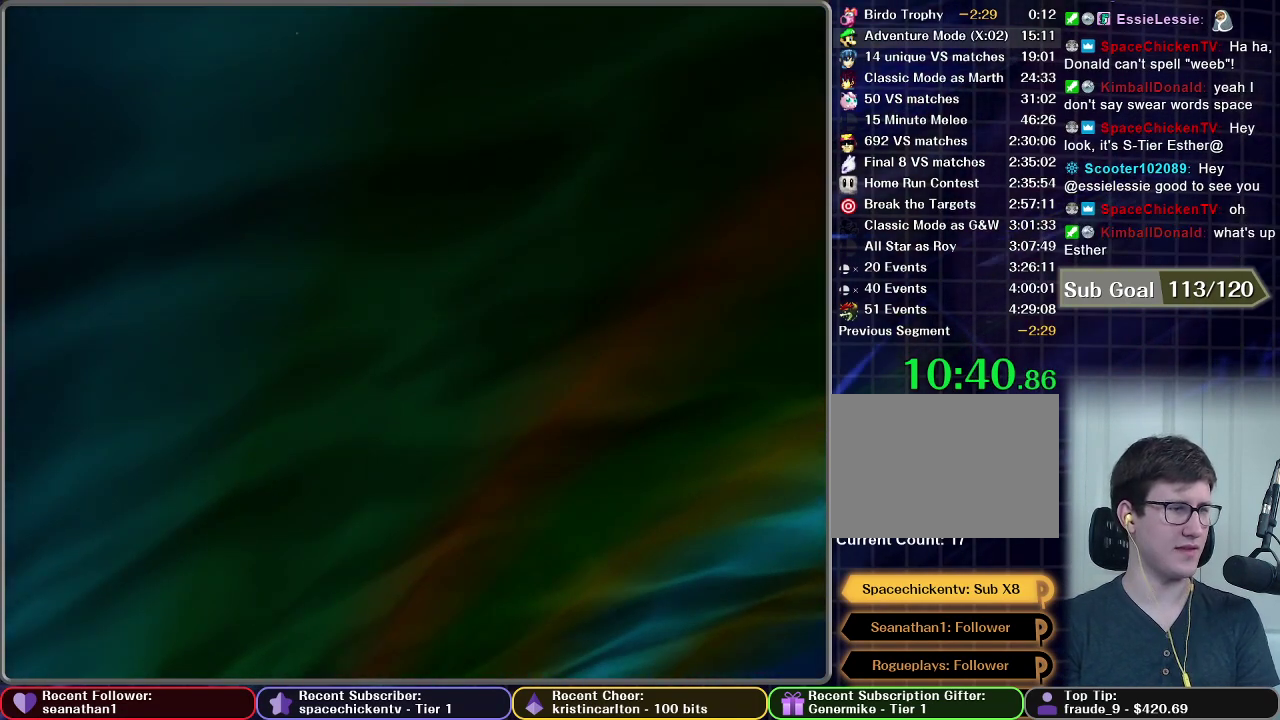
{"buttons": [], "left_stick": "center", "right_stick": "center", "events": []}
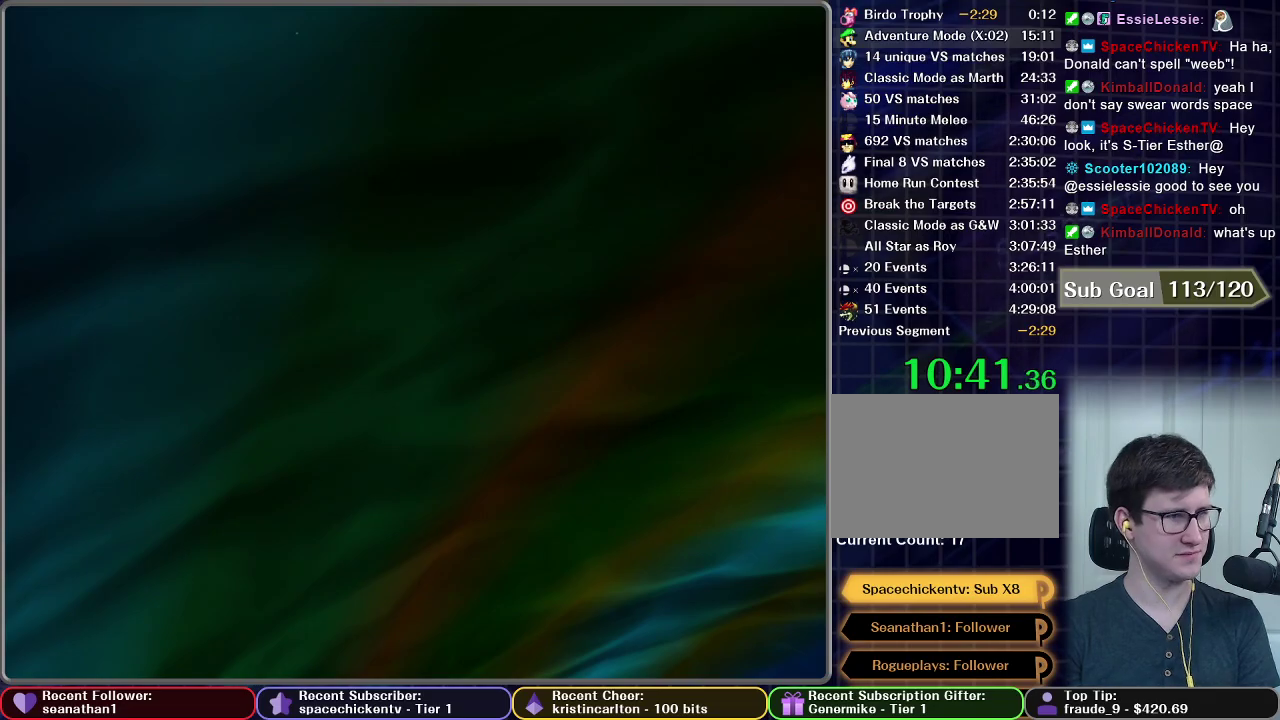
{"buttons": [], "left_stick": "center", "right_stick": "center", "events": []}
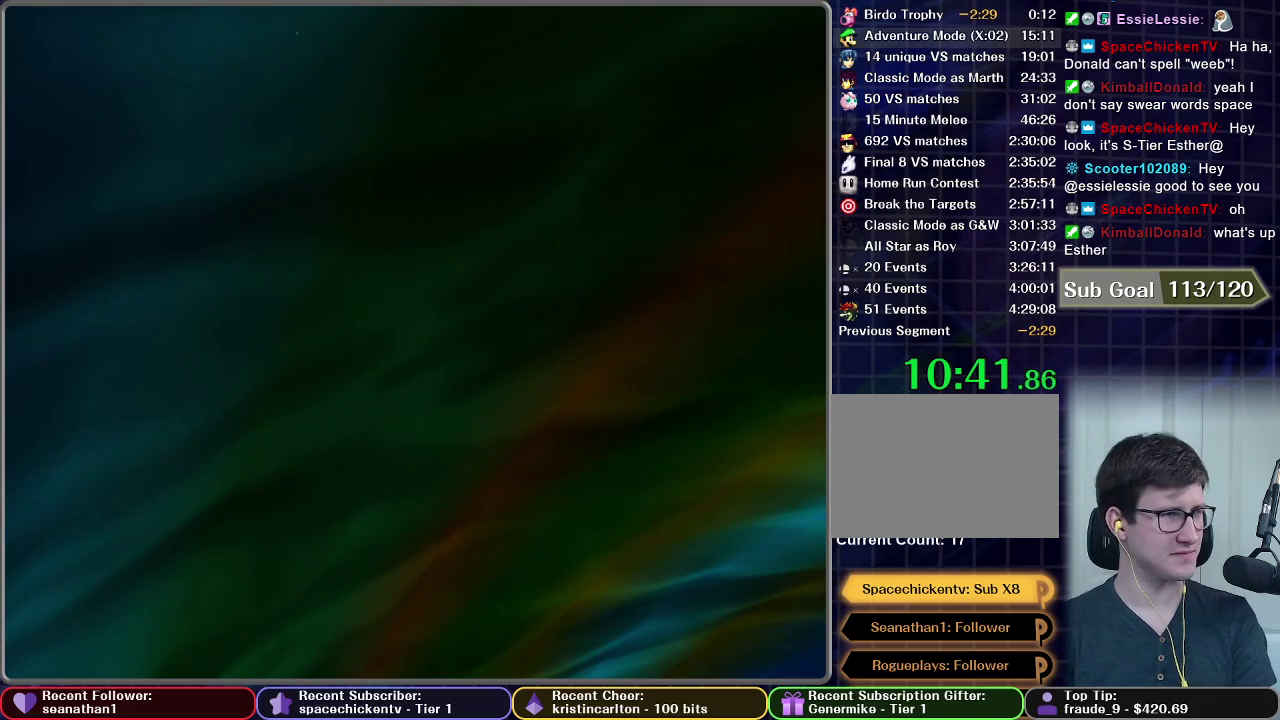
{"buttons": [], "left_stick": "center", "right_stick": "center", "events": []}
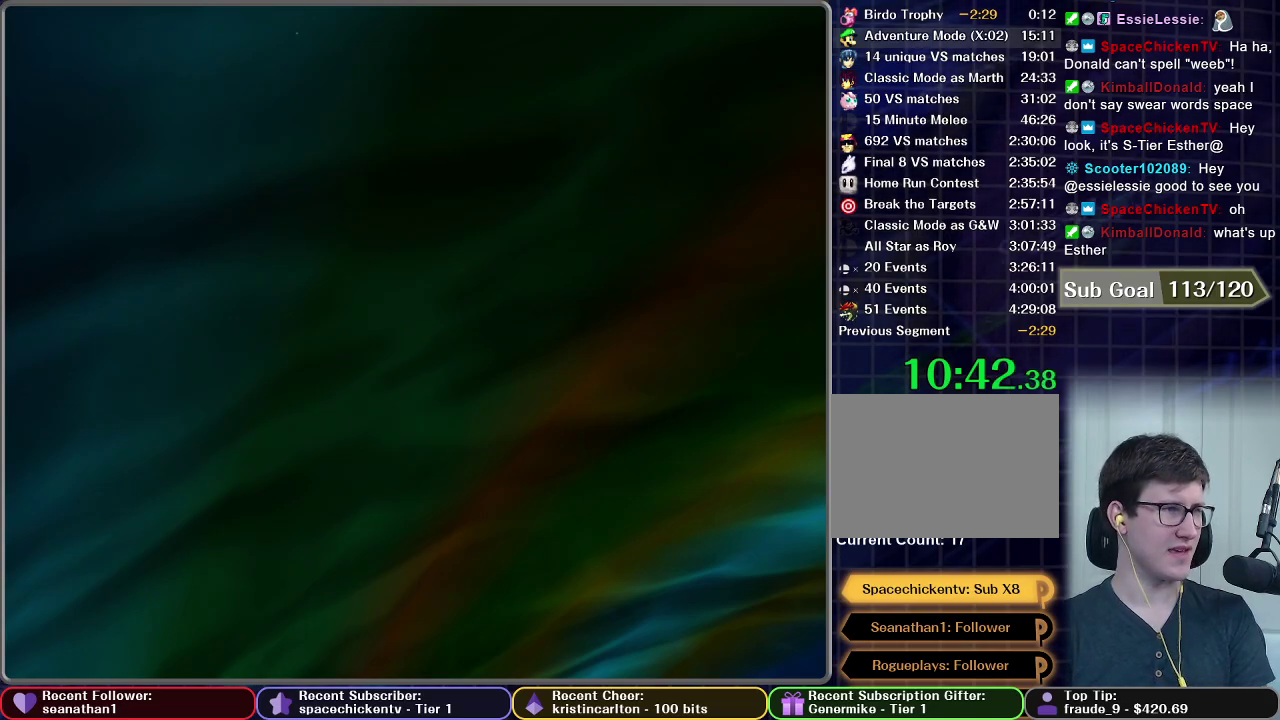
{"buttons": [], "left_stick": "center", "right_stick": "center", "events": []}
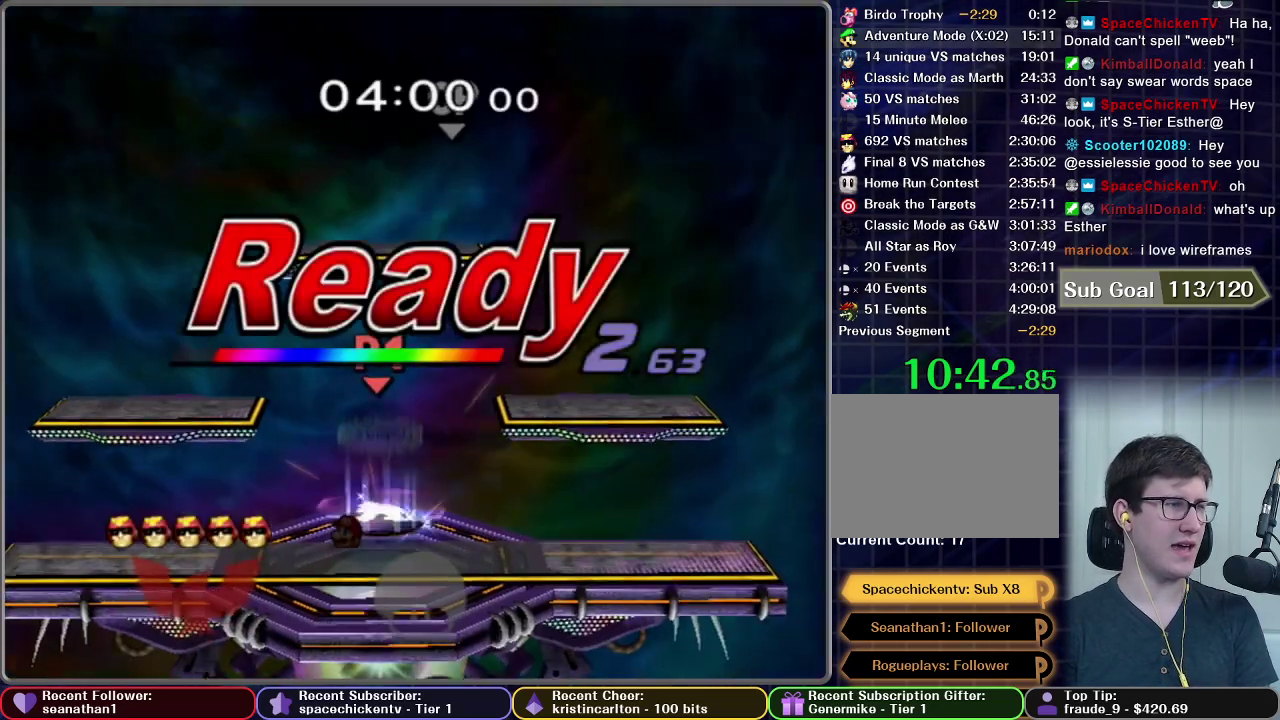
{"buttons": [], "left_stick": "center", "right_stick": "center", "events": []}
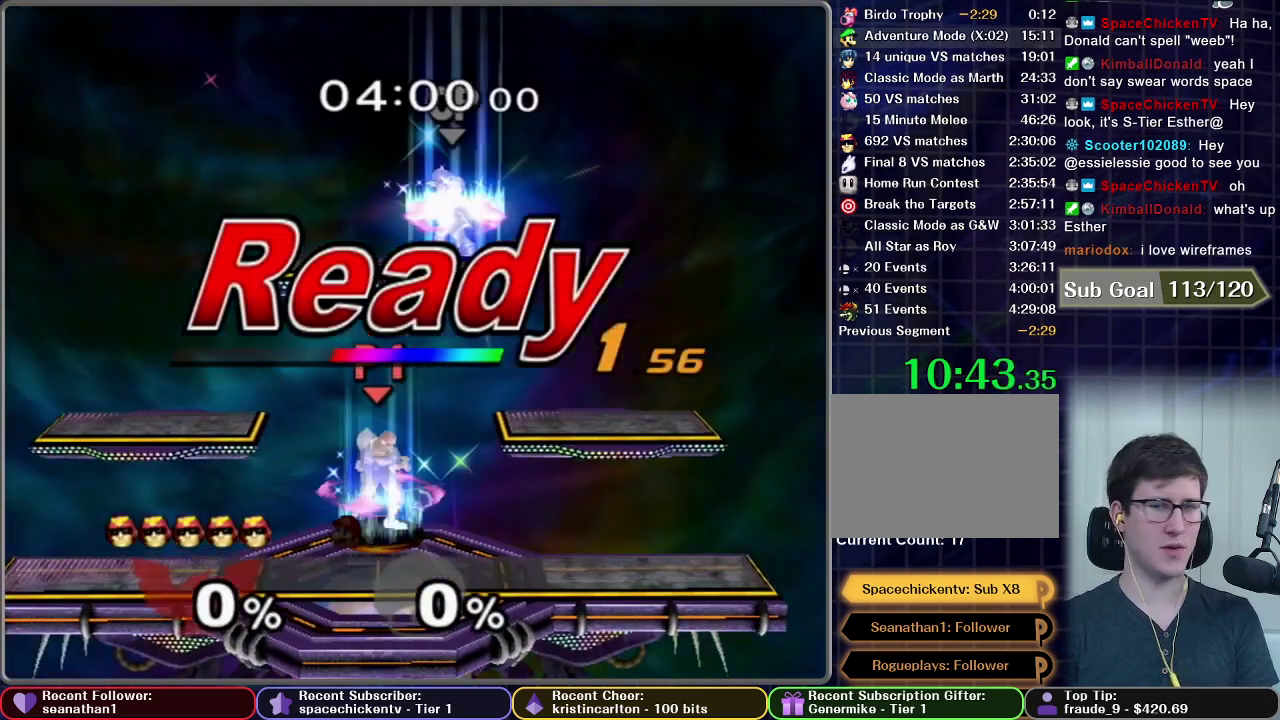
{"buttons": [], "left_stick": "center", "right_stick": "center", "events": []}
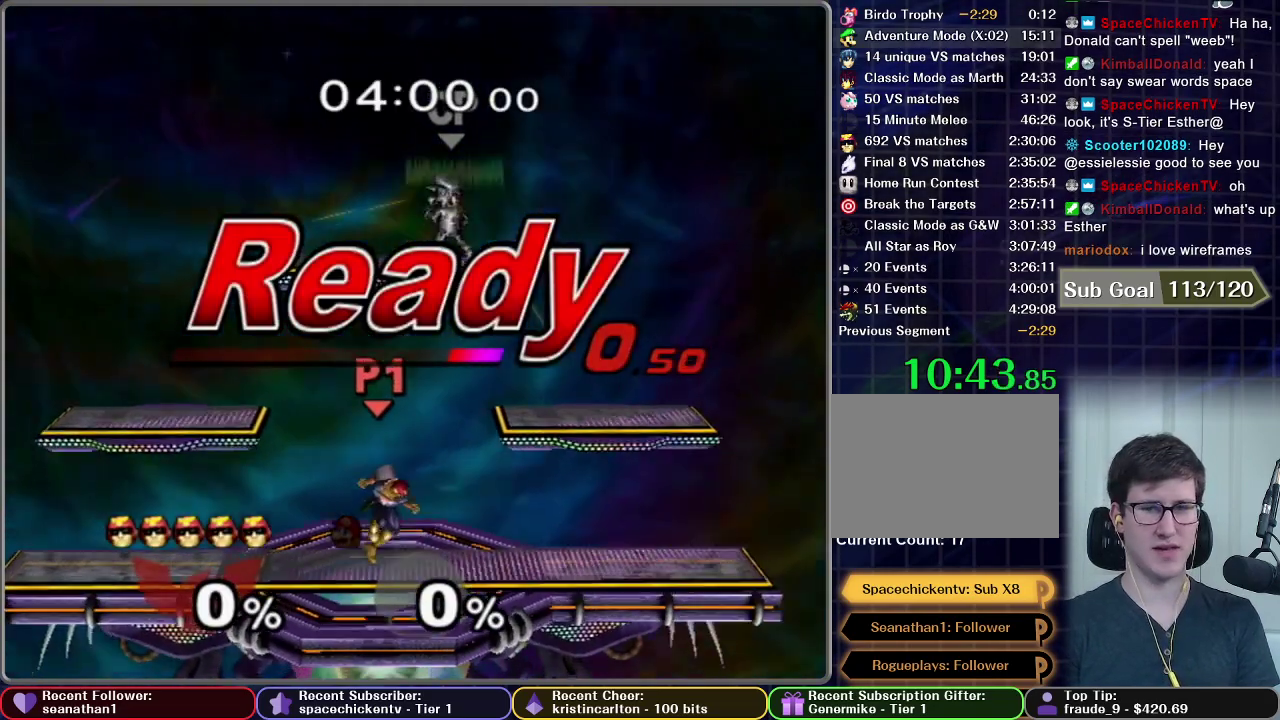
{"buttons": ["A"], "left_stick": "right", "right_stick": "center", "events": [[417, "left_stick", "right"], [434, "A", "down"]]}
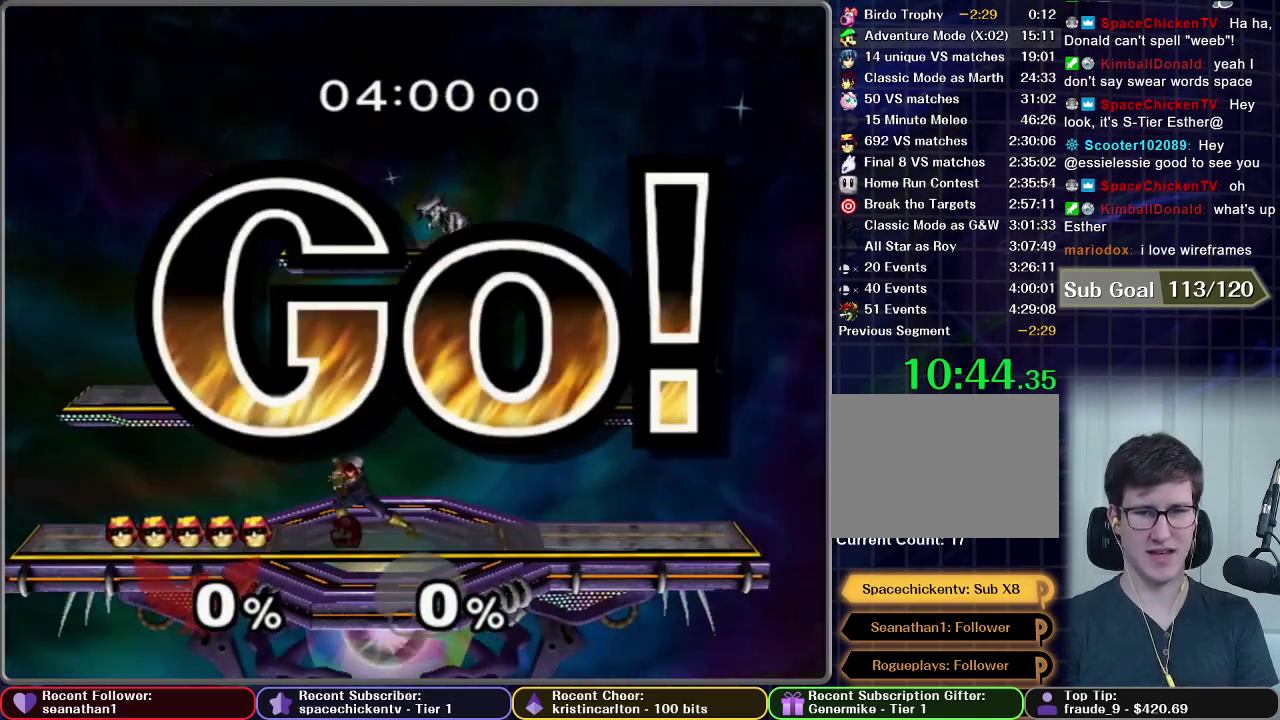
{"buttons": [], "left_stick": "center", "right_stick": "center", "events": [[67, "left_stick", "center"], [334, "A", "up"]]}
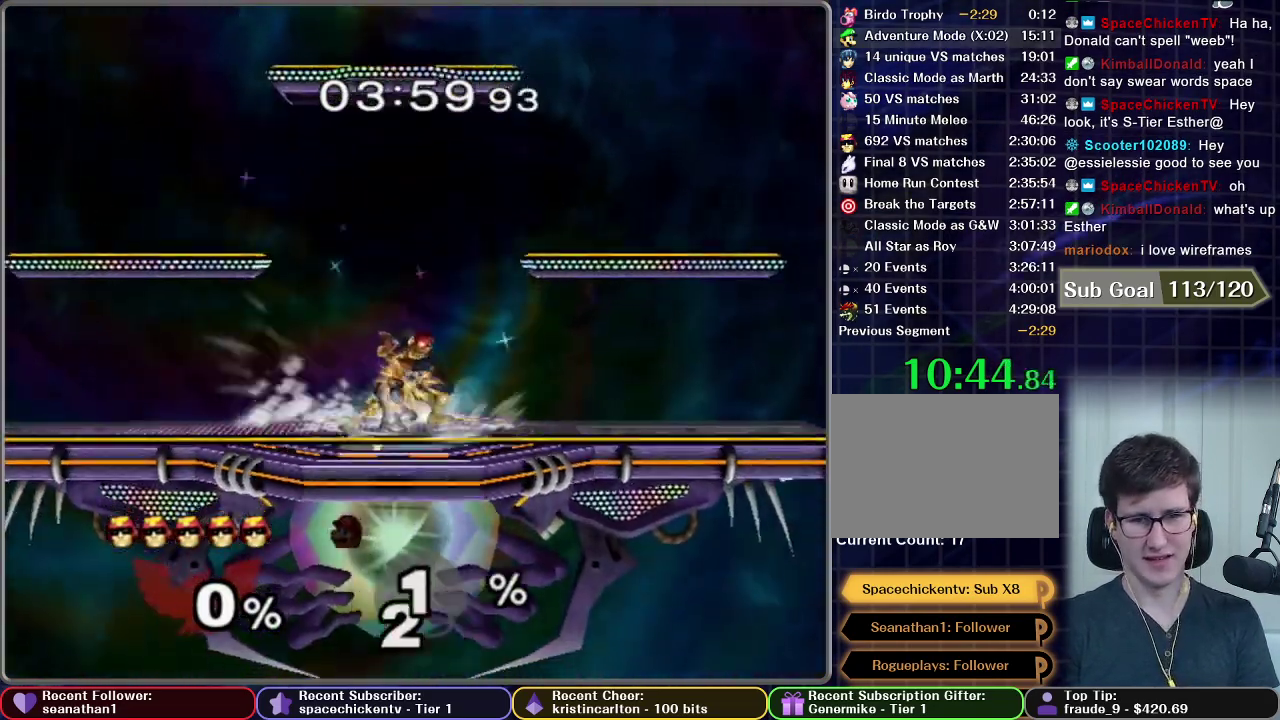
{"buttons": [], "left_stick": "center", "right_stick": "center", "events": []}
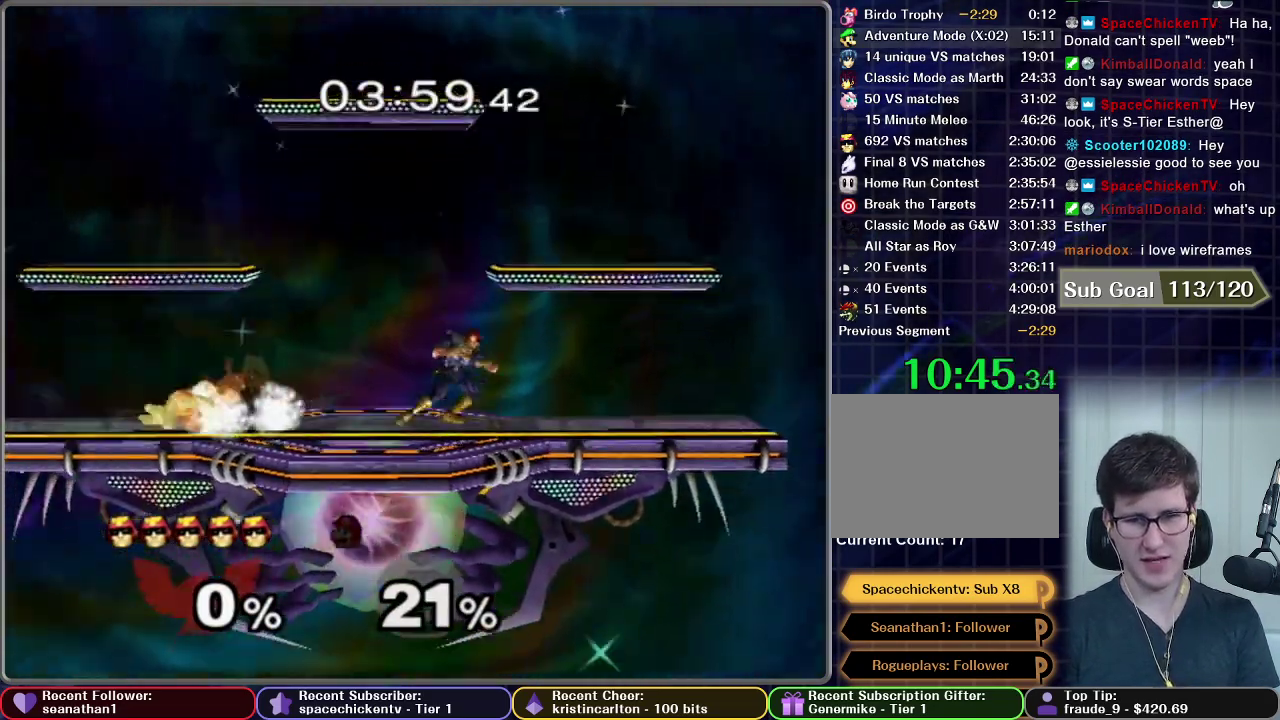
{"buttons": [], "left_stick": "center", "right_stick": "center", "events": []}
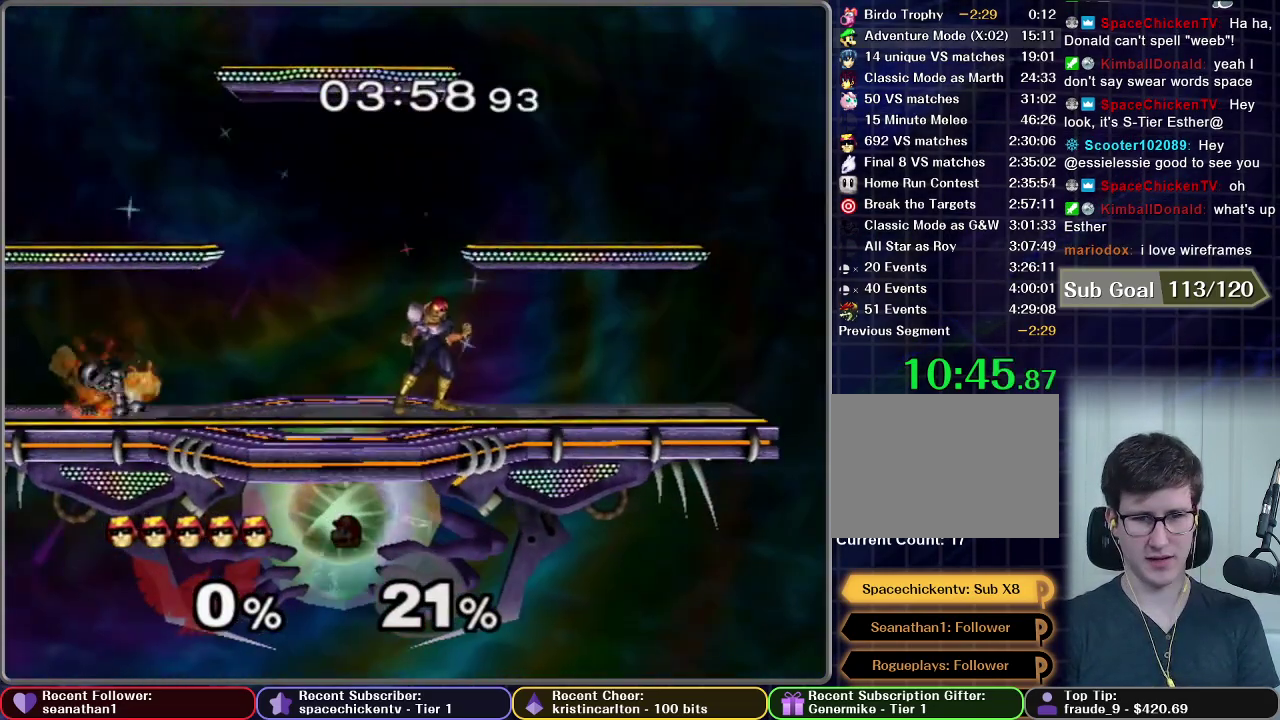
{"buttons": [], "left_stick": "down", "right_stick": "center", "events": [[100, "left_stick", "left"], [351, "Z", "down"], [384, "left_stick", "center"], [434, "Z", "up"], [501, "left_stick", "down"]]}
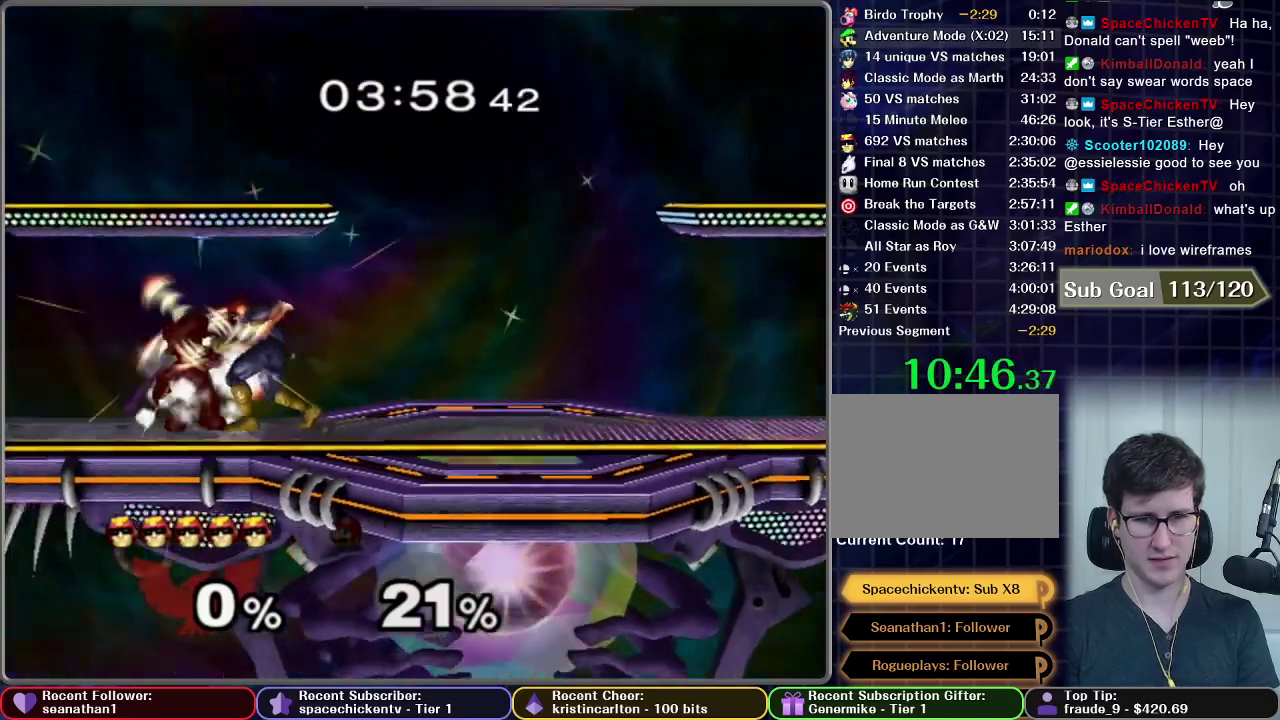
{"buttons": [], "left_stick": "center", "right_stick": "center", "events": [[317, "left_stick", "center"]]}
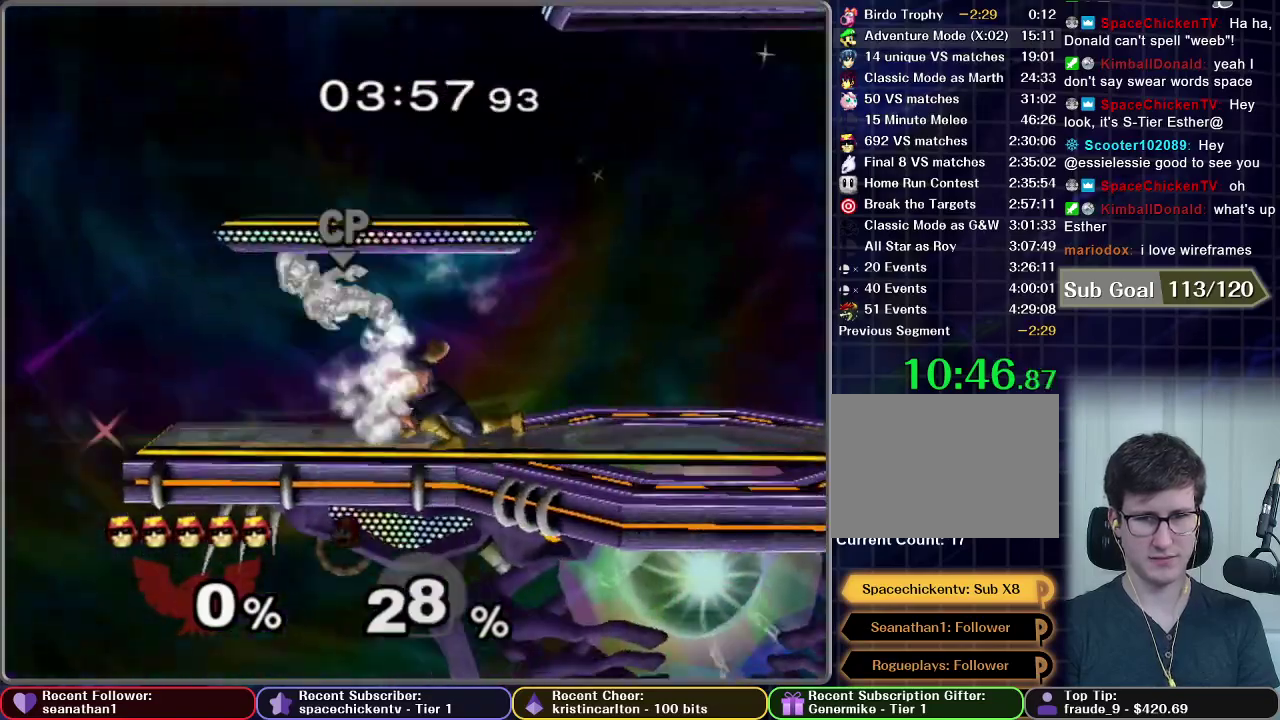
{"buttons": [], "left_stick": "left", "right_stick": "center", "events": [[67, "left_stick", "left"]]}
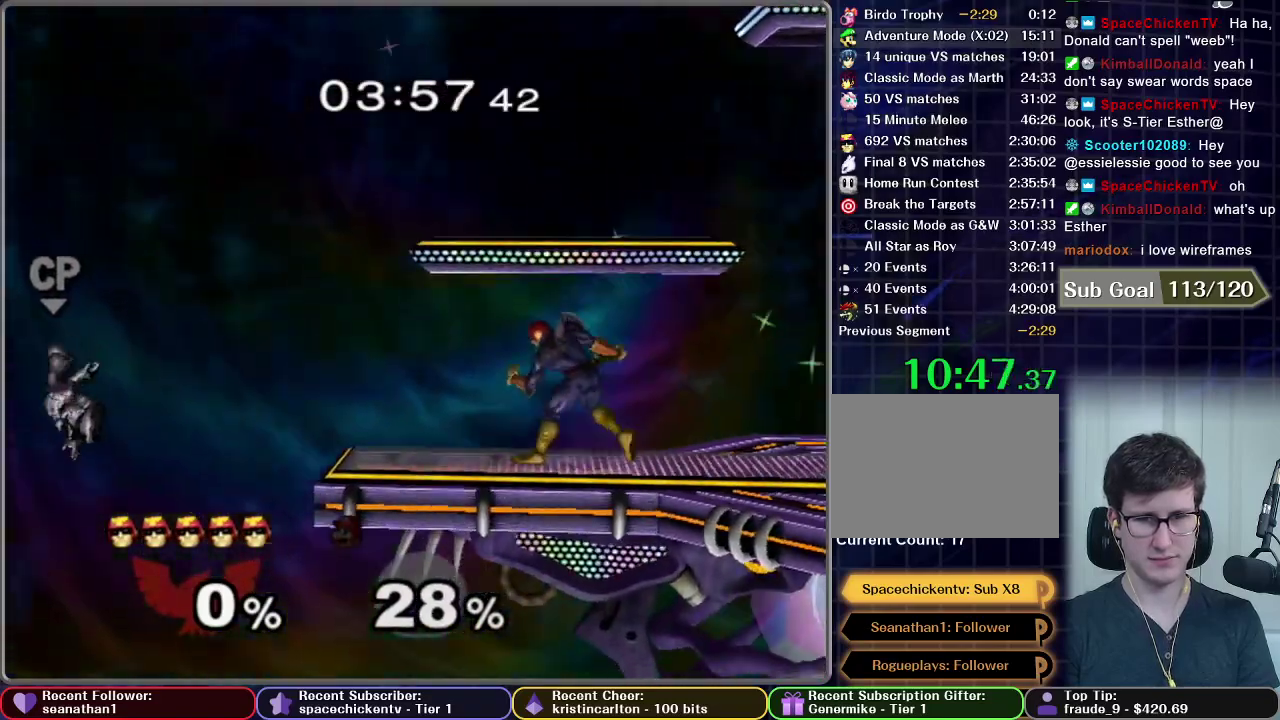
{"buttons": ["A"], "left_stick": "center", "right_stick": "center", "events": [[267, "left_stick", "center"], [350, "left_stick", "left"], [417, "A", "down"], [484, "left_stick", "center"]]}
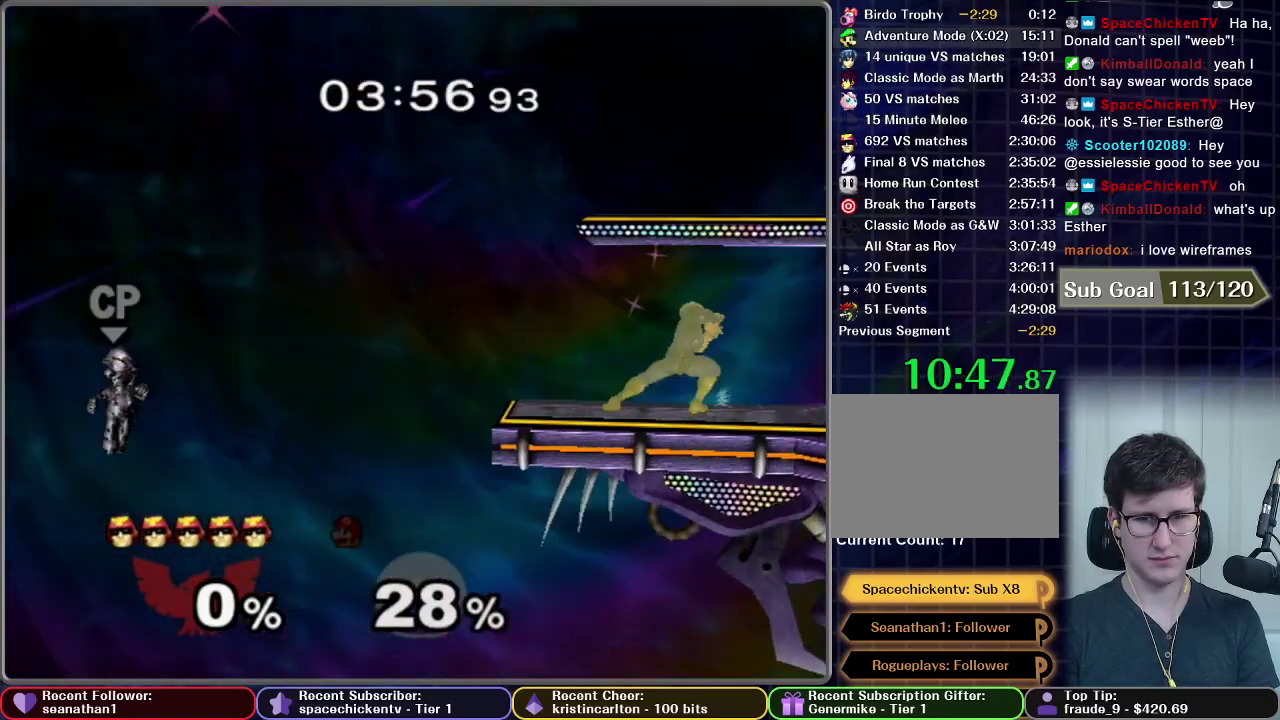
{"buttons": ["A"], "left_stick": "center", "right_stick": "center", "events": []}
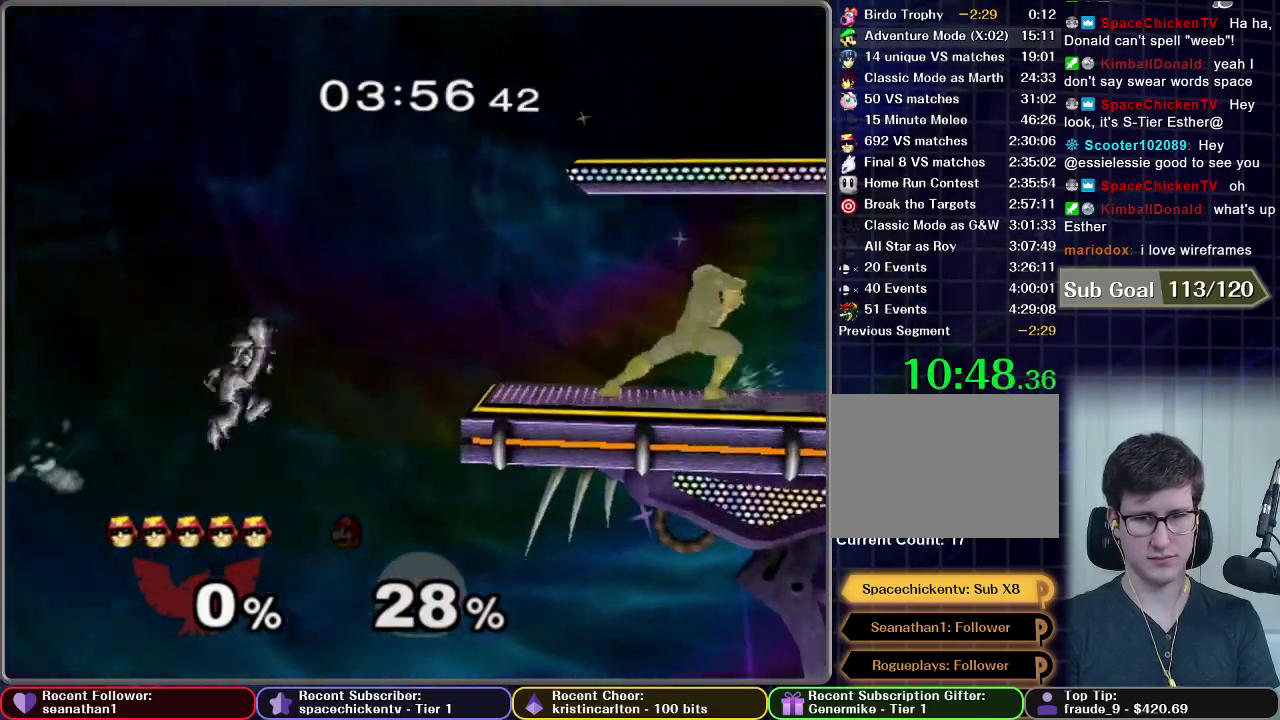
{"buttons": [], "left_stick": "center", "right_stick": "center", "events": [[250, "left_stick", "left"], [300, "left_stick", "up-left"], [350, "A", "up"], [367, "left_stick", "left"], [434, "left_stick", "center"]]}